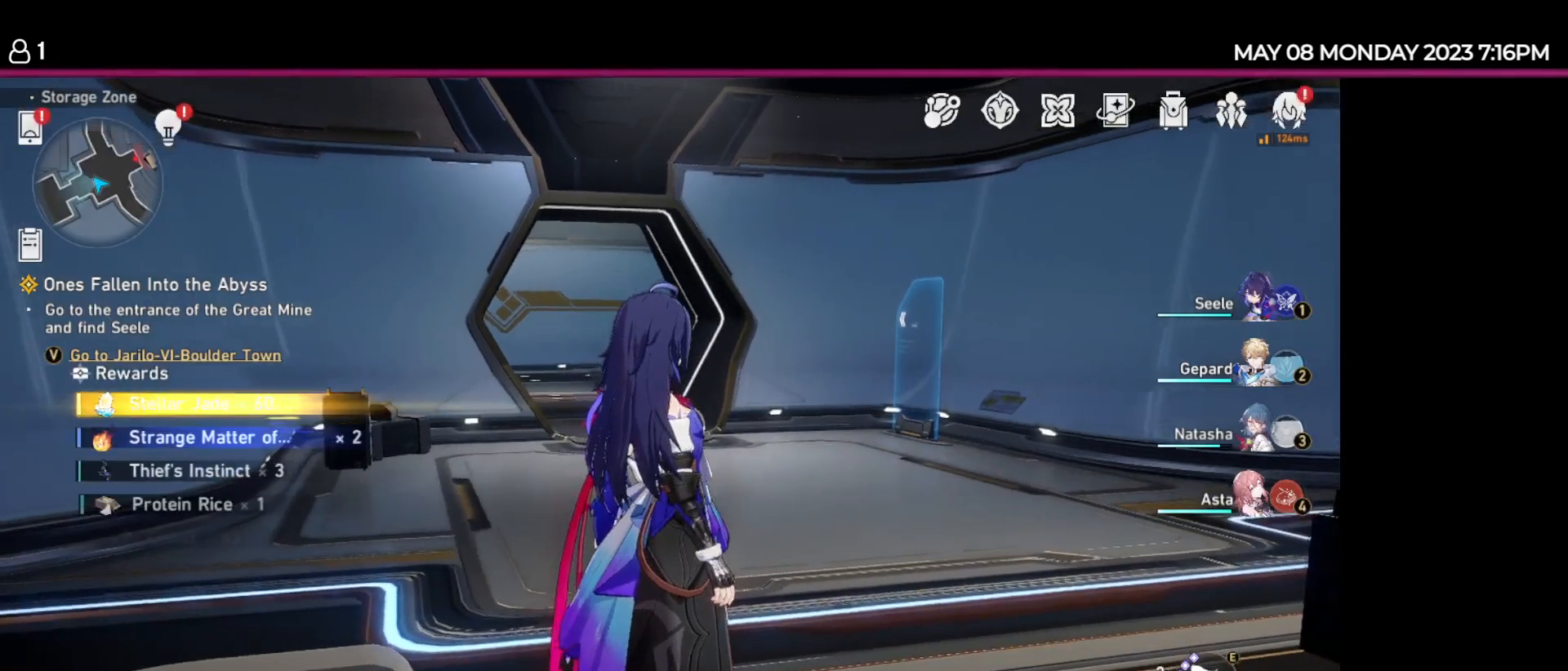
Gameplay with keyboard and mouse; each line is a JSON object with the keys held at the frame after it. "events" lists presses ("down") and releases ("up") of "1", "2", "3", "4", "5", "6", "7", "a", "d", "e", "q", "r", "s", "space" and "w" between this image and that frame as [ms after this image, input, new state], when the widget could be followed in between. No other keys are recorded. Mouse buttons are not recorded. Not read: mouse_move.
{"keys": ["w"], "events": [[450, "w", "down"]]}
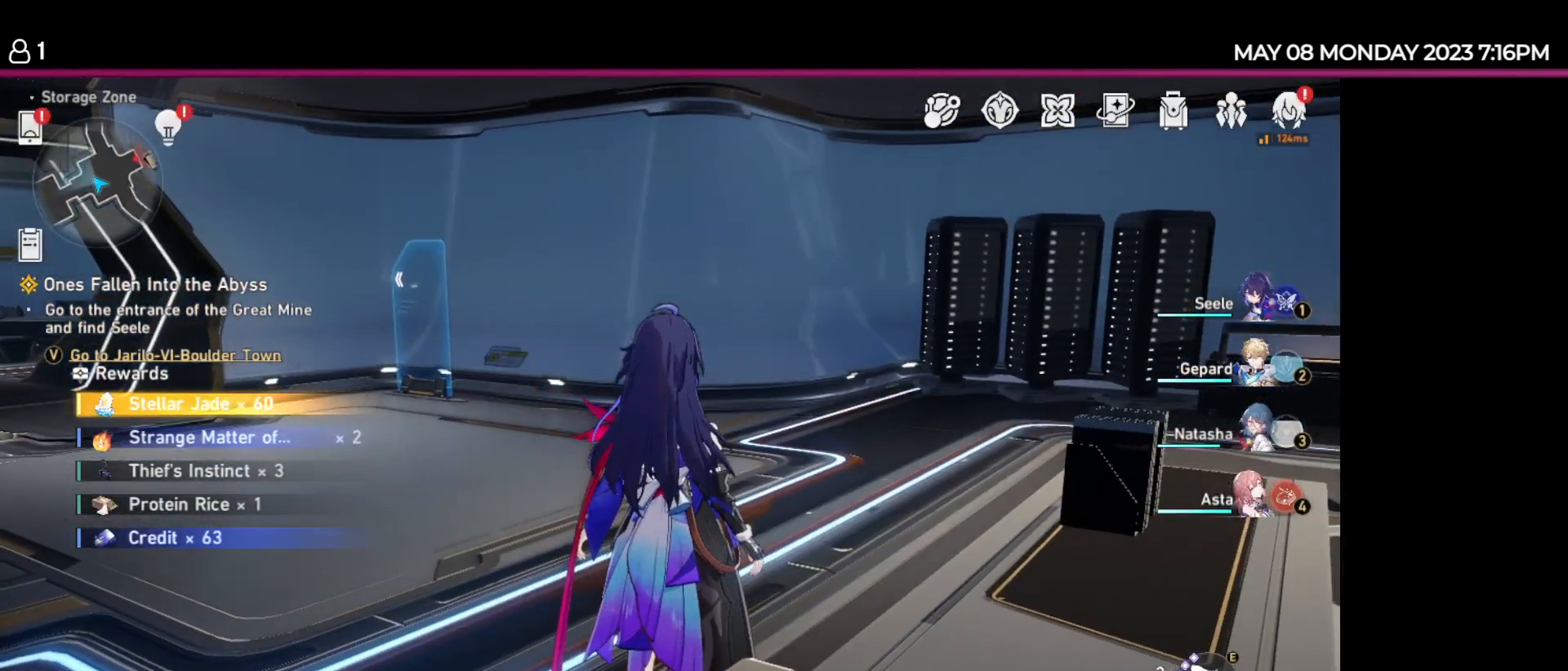
{"keys": ["w"], "events": []}
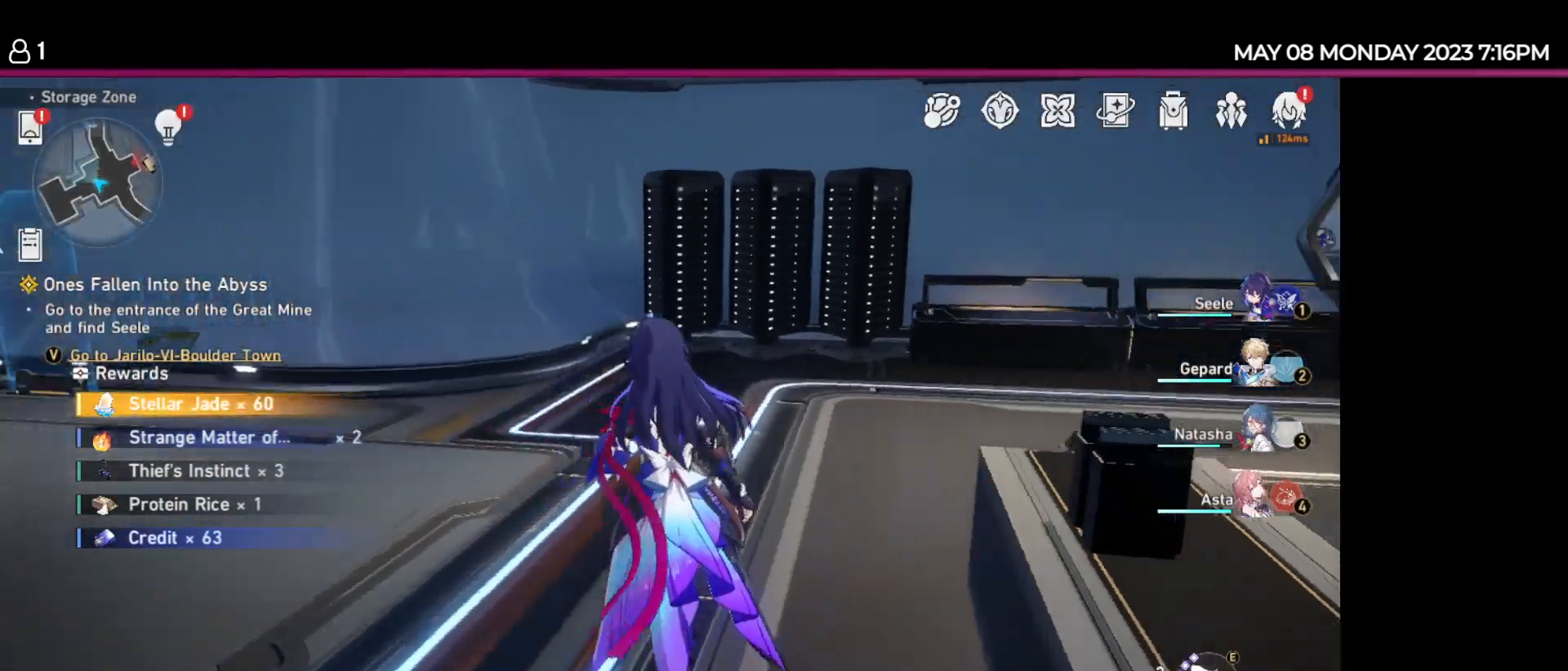
{"keys": ["w"], "events": []}
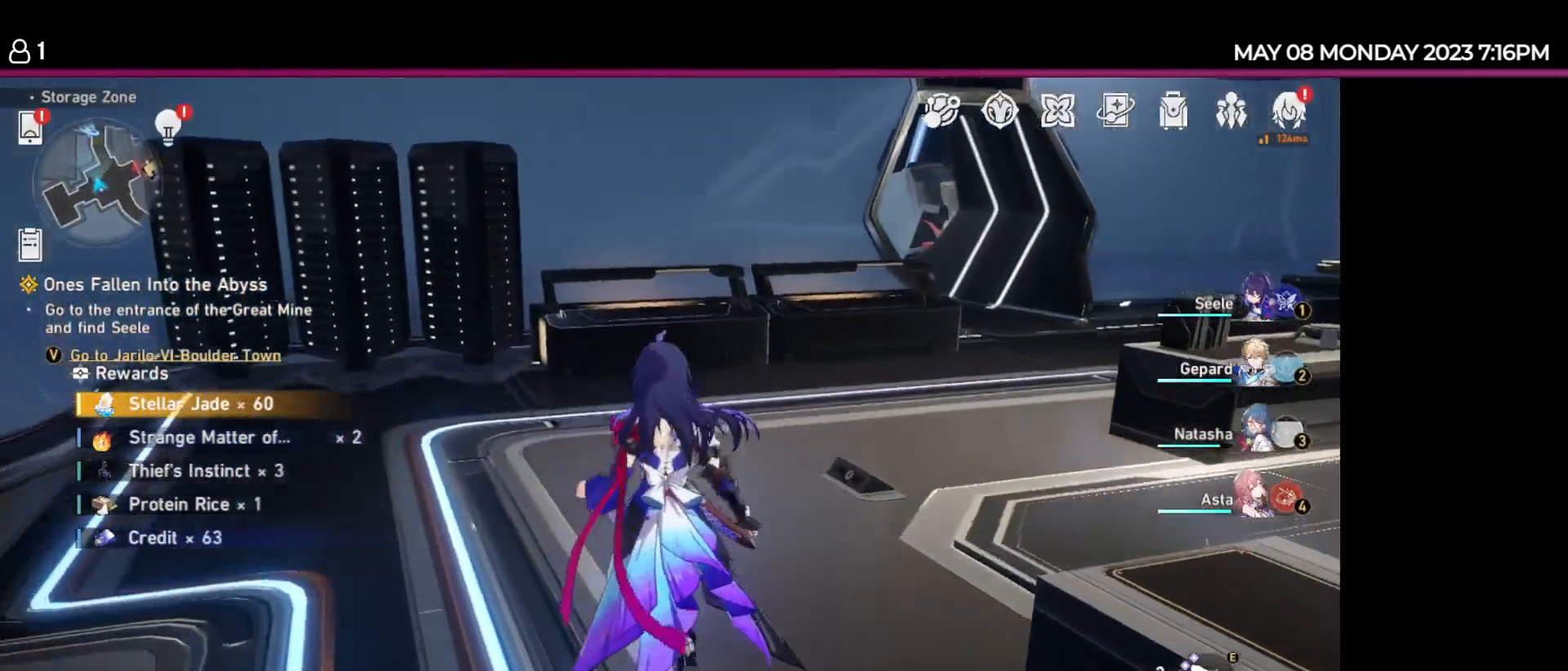
{"keys": ["w"], "events": []}
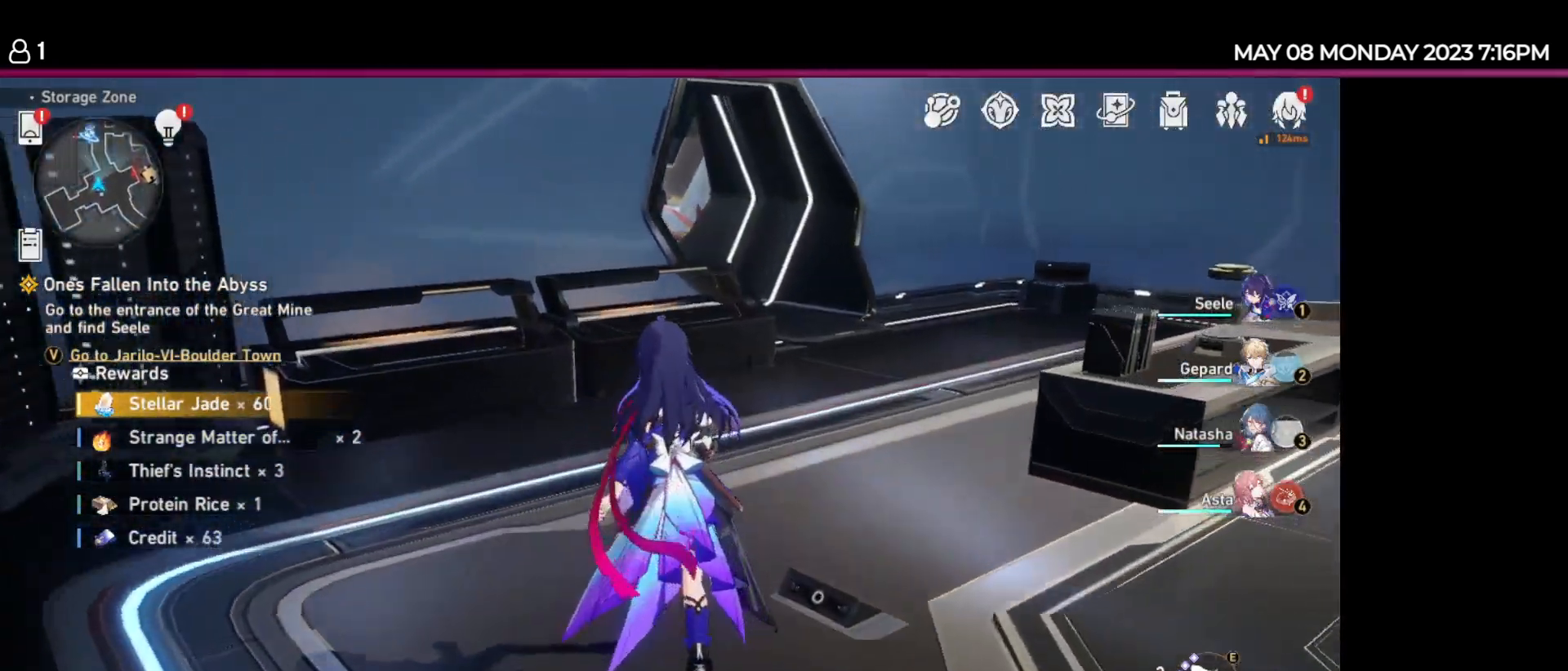
{"keys": ["w"], "events": []}
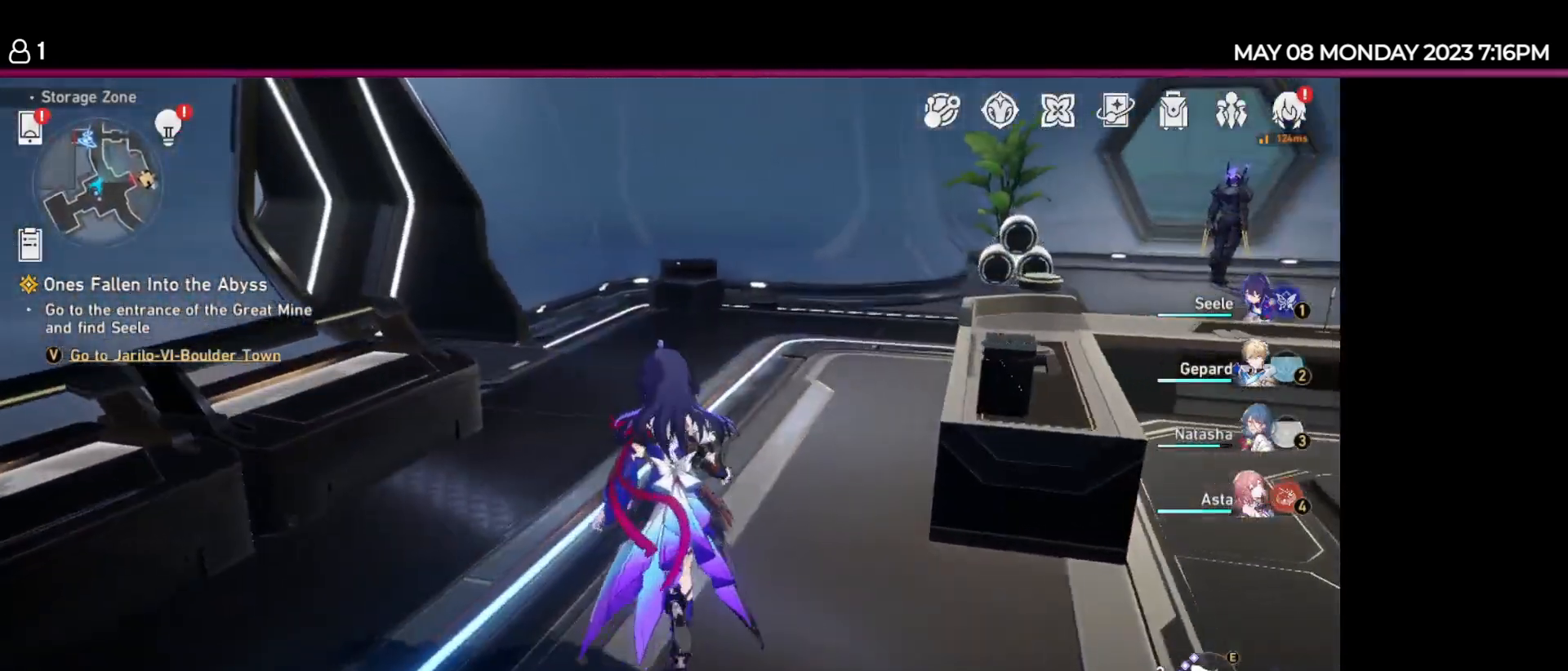
{"keys": ["w"], "events": []}
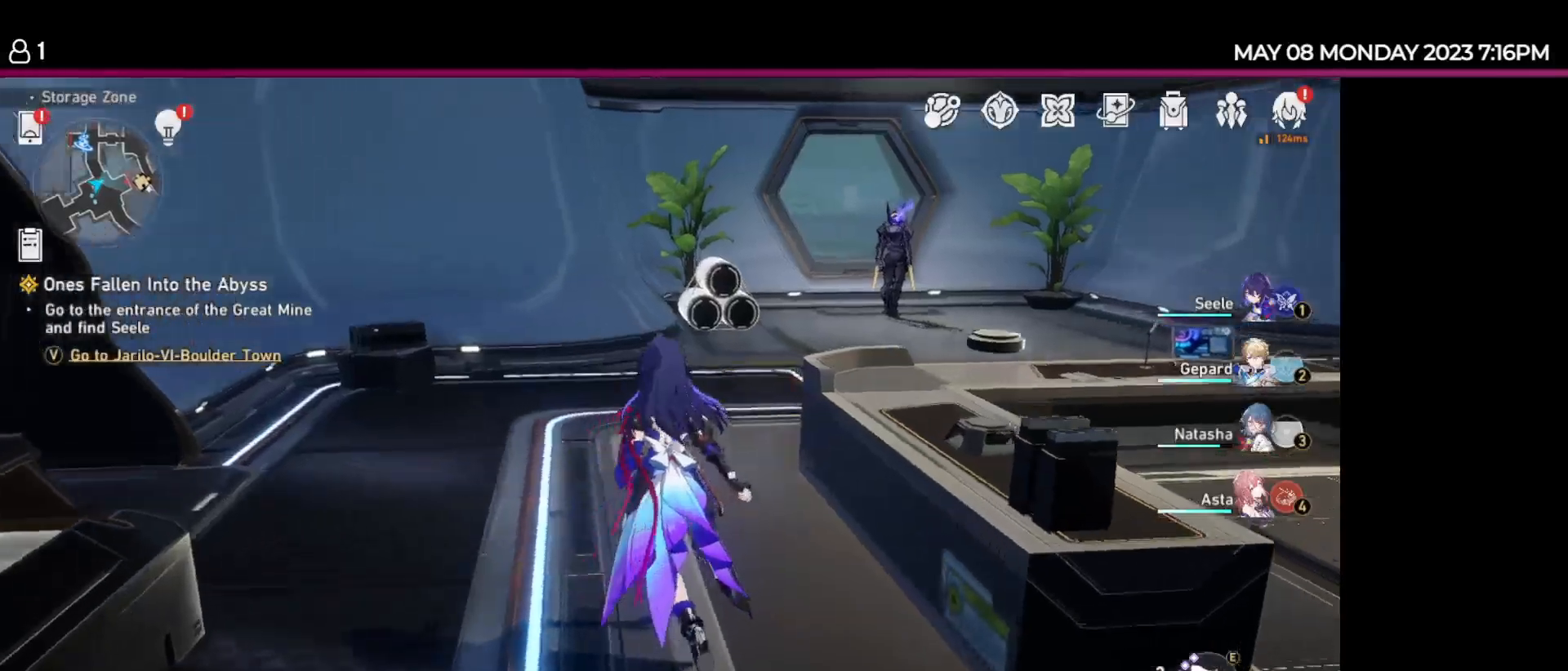
{"keys": ["w"], "events": []}
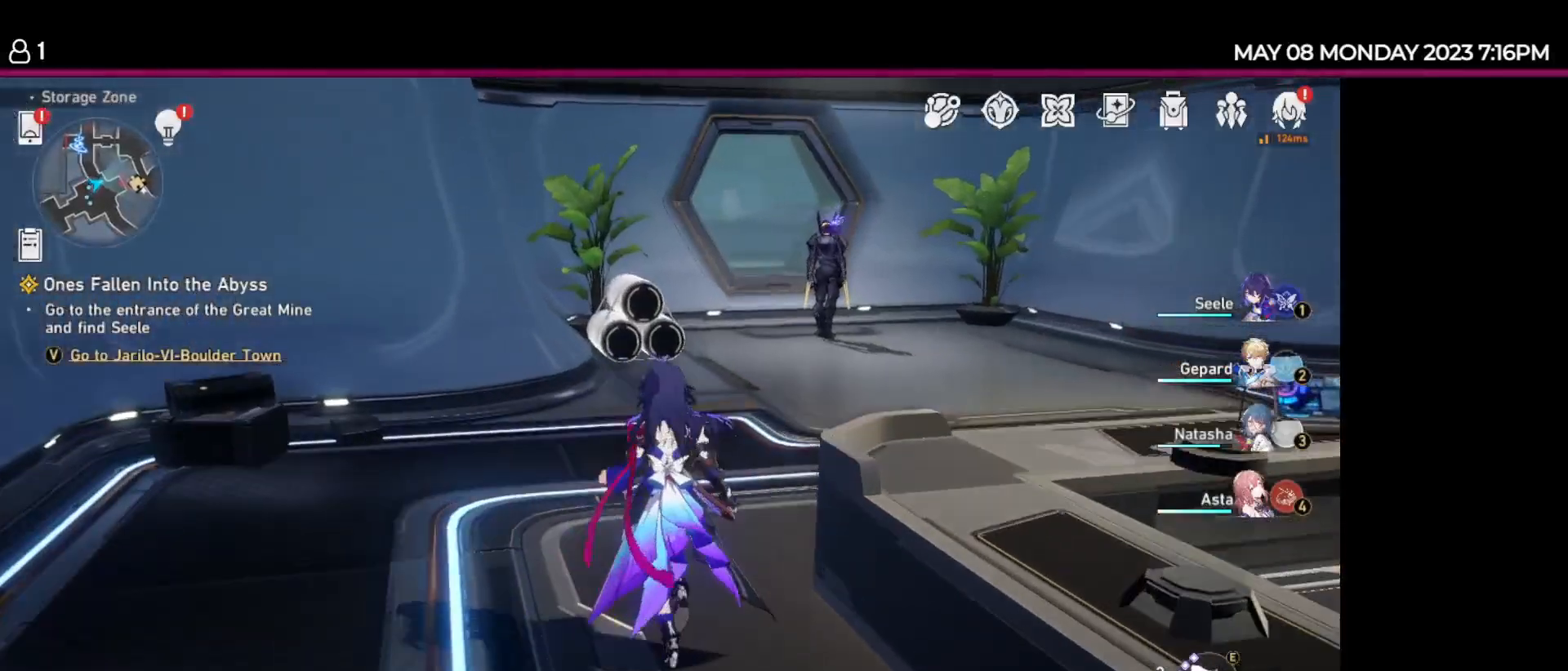
{"keys": ["w"], "events": [[134, "w", "up"], [400, "w", "down"]]}
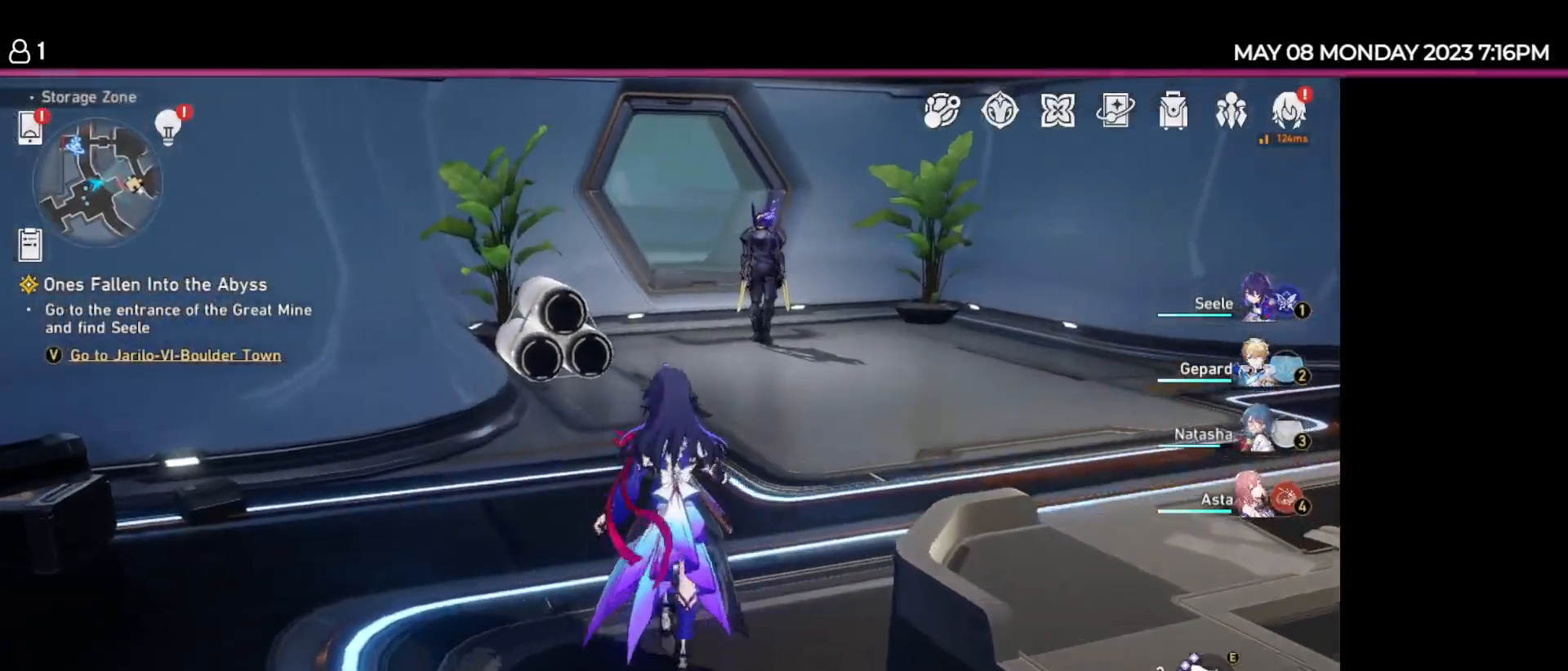
{"keys": ["w"], "events": []}
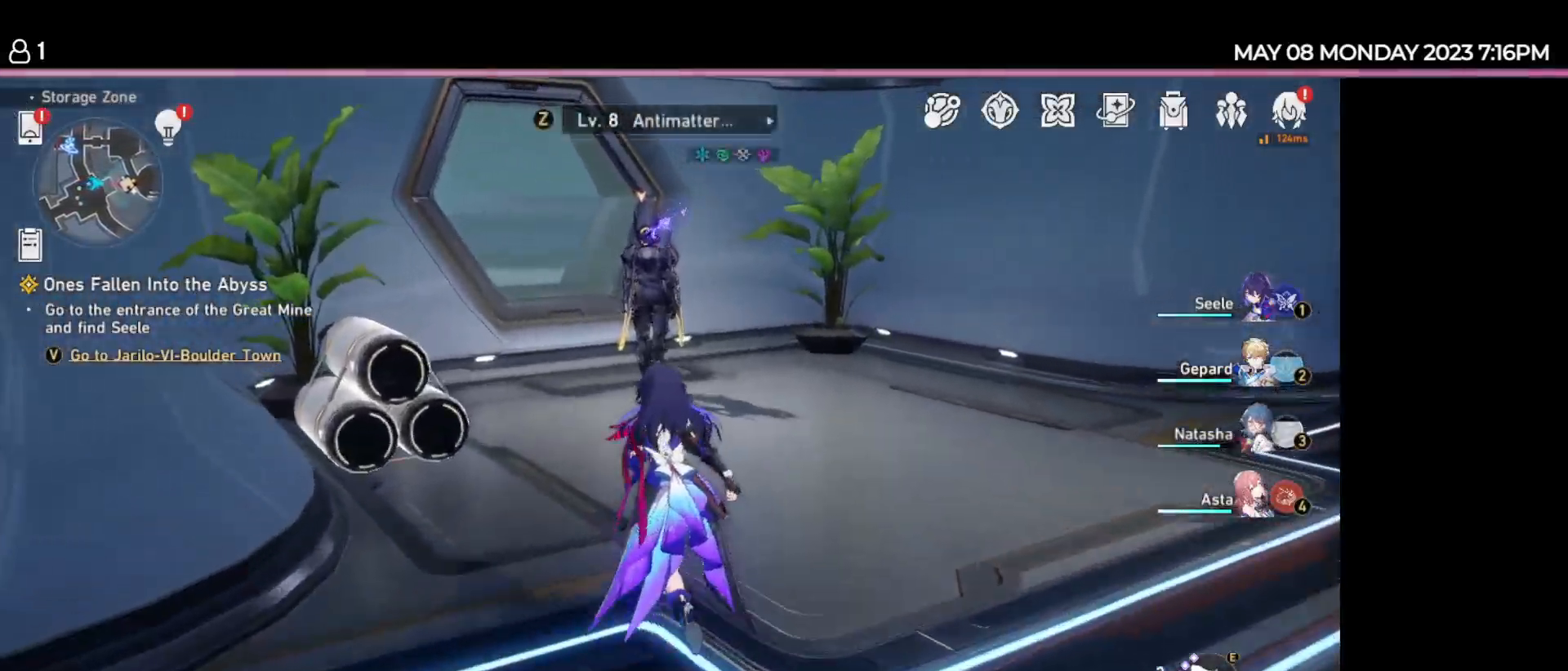
{"keys": ["w"], "events": []}
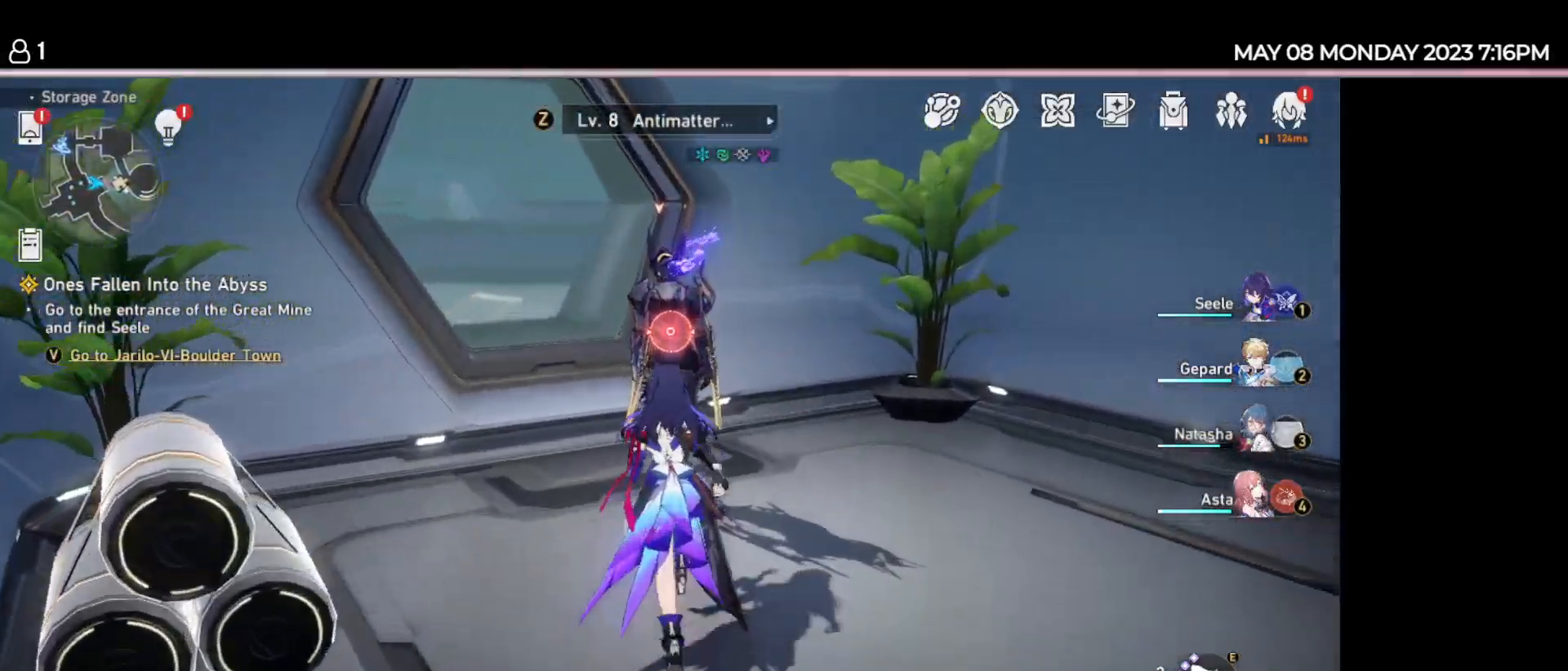
{"keys": [], "events": [[134, "w", "up"]]}